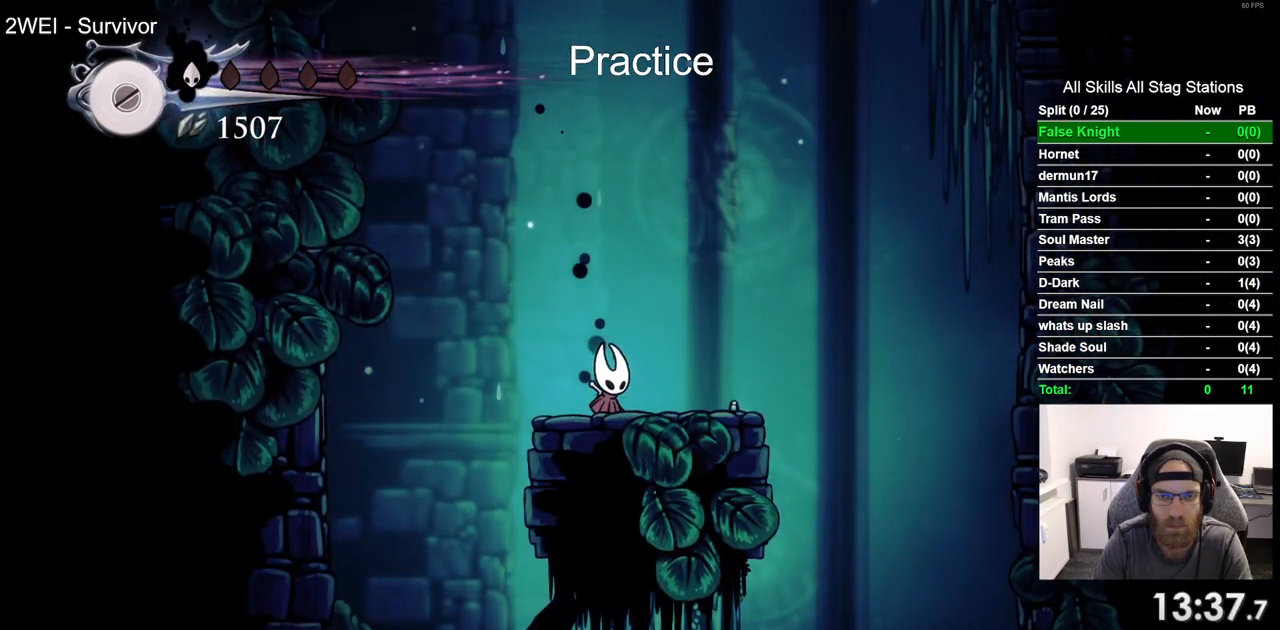
Gameplay with a controller (PlayStation layout); each line is a JSON object with the inputs held at the frame after it. "events" lists button and stick changes between this image and that frame as [ms after this image, input, new state], when the widget could be followed in between.
{"buttons": [], "left_stick": "center", "right_stick": "center", "events": []}
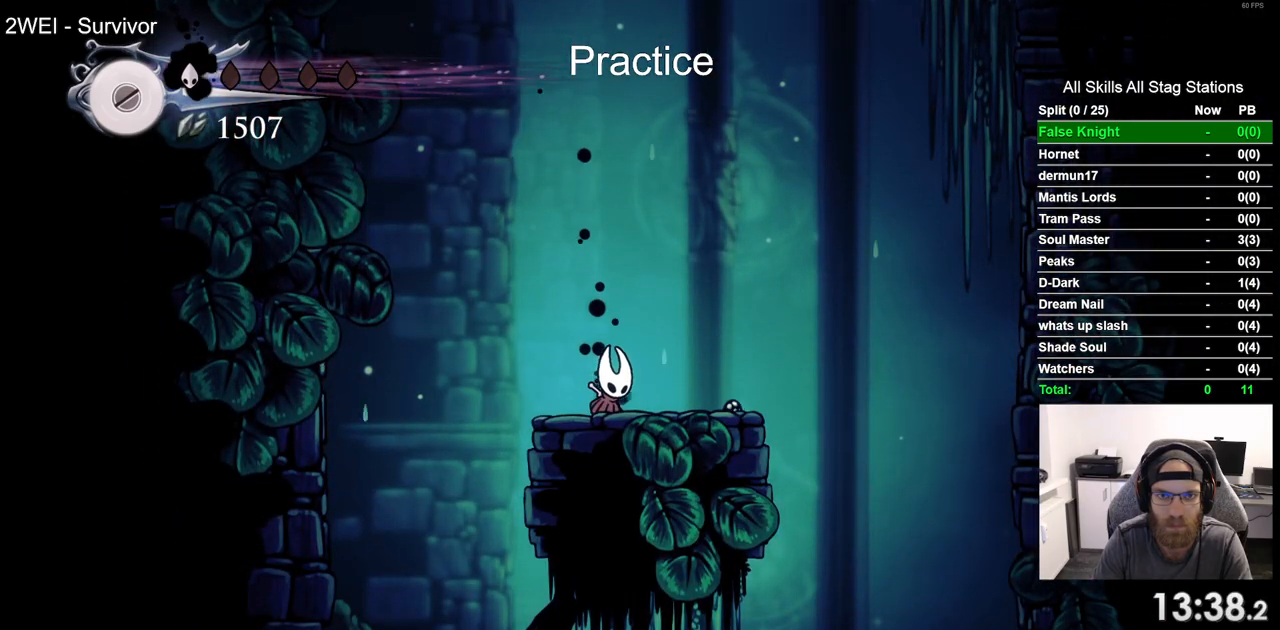
{"buttons": ["CROSS", "DPAD_UP"], "left_stick": "center", "right_stick": "center", "events": [[283, "DPAD_UP", "down"], [400, "CROSS", "down"]]}
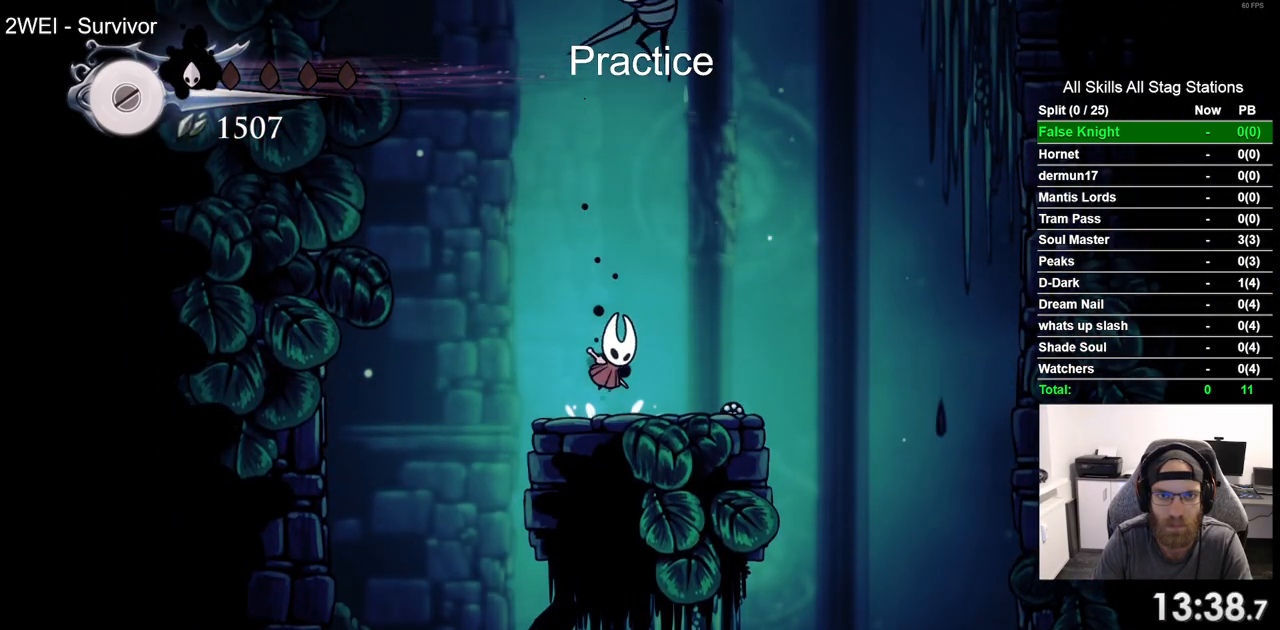
{"buttons": [], "left_stick": "center", "right_stick": "center", "events": [[83, "SQUARE", "down"], [233, "DPAD_UP", "up"], [233, "SQUARE", "up"], [250, "CROSS", "up"]]}
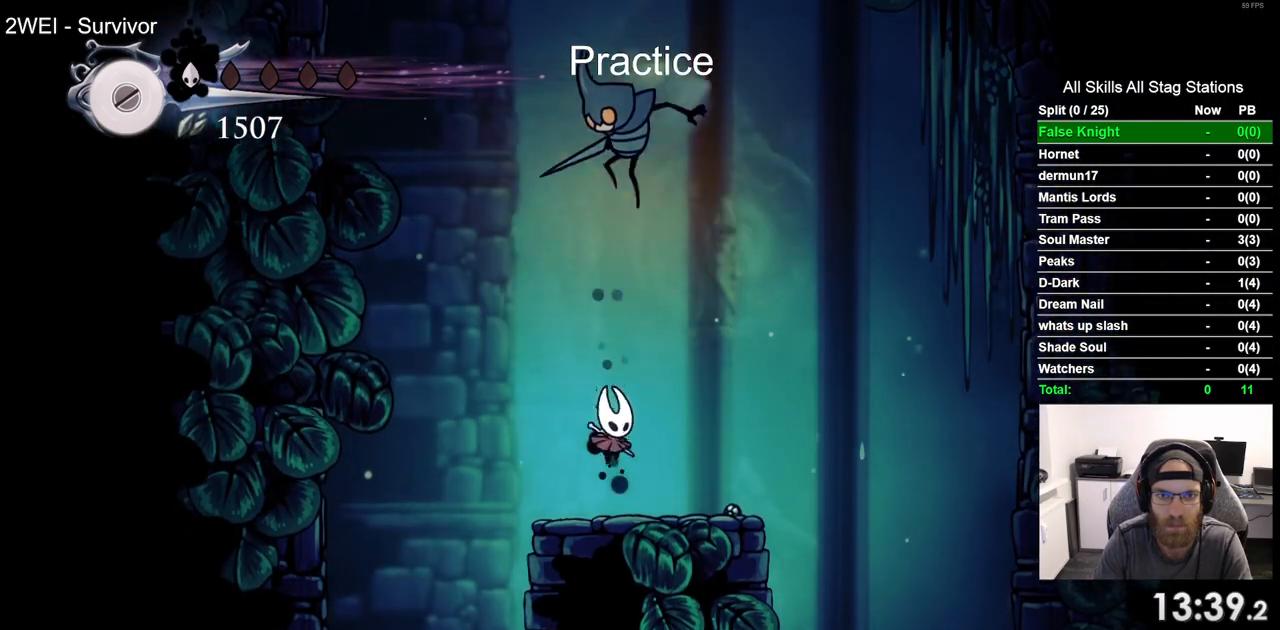
{"buttons": ["DPAD_LEFT"], "left_stick": "center", "right_stick": "center", "events": [[33, "DPAD_UP", "down"], [83, "CROSS", "down"], [167, "SQUARE", "down"], [267, "DPAD_UP", "up"], [283, "CROSS", "up"], [350, "SQUARE", "up"], [450, "DPAD_LEFT", "down"]]}
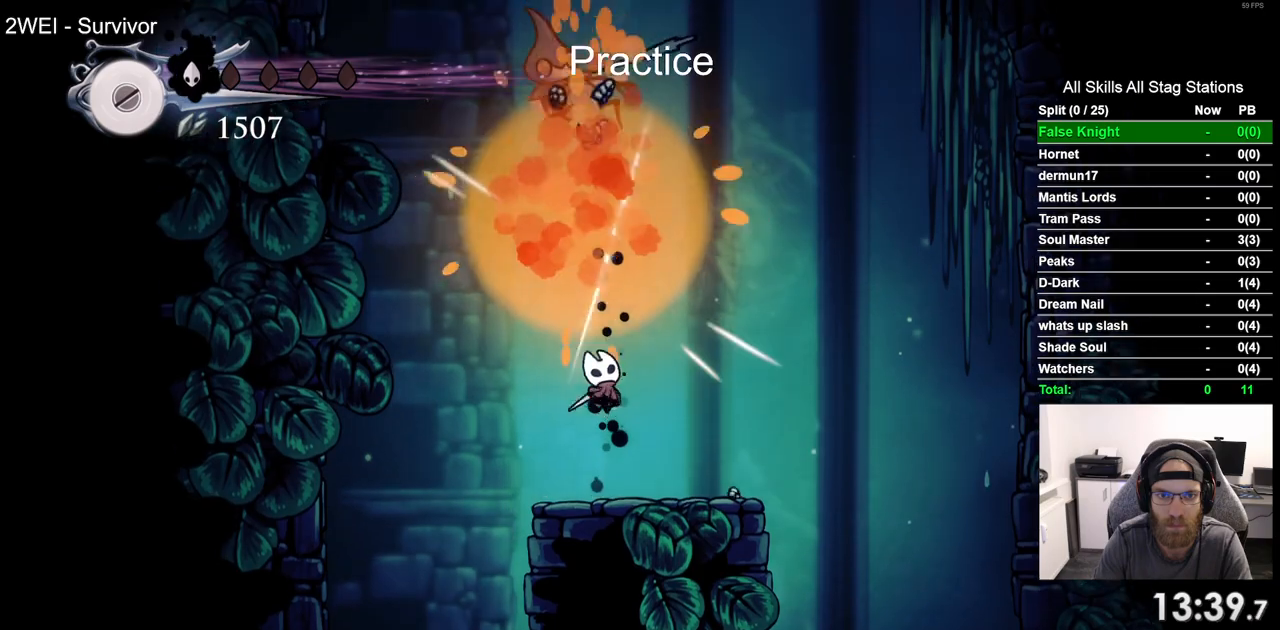
{"buttons": ["CROSS", "R2", "DPAD_LEFT"], "left_stick": "center", "right_stick": "center", "events": [[133, "CROSS", "down"], [400, "R2", "down"]]}
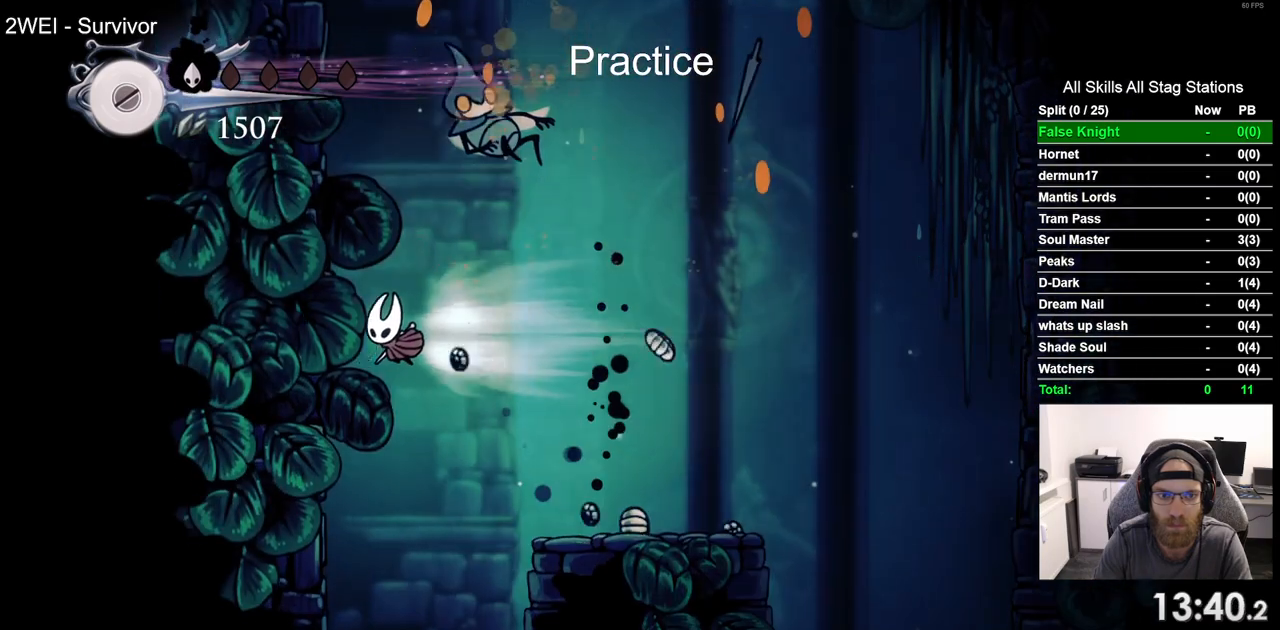
{"buttons": ["DPAD_LEFT"], "left_stick": "center", "right_stick": "center", "events": [[33, "CROSS", "up"], [100, "R2", "up"], [150, "CROSS", "down"], [450, "CROSS", "up"]]}
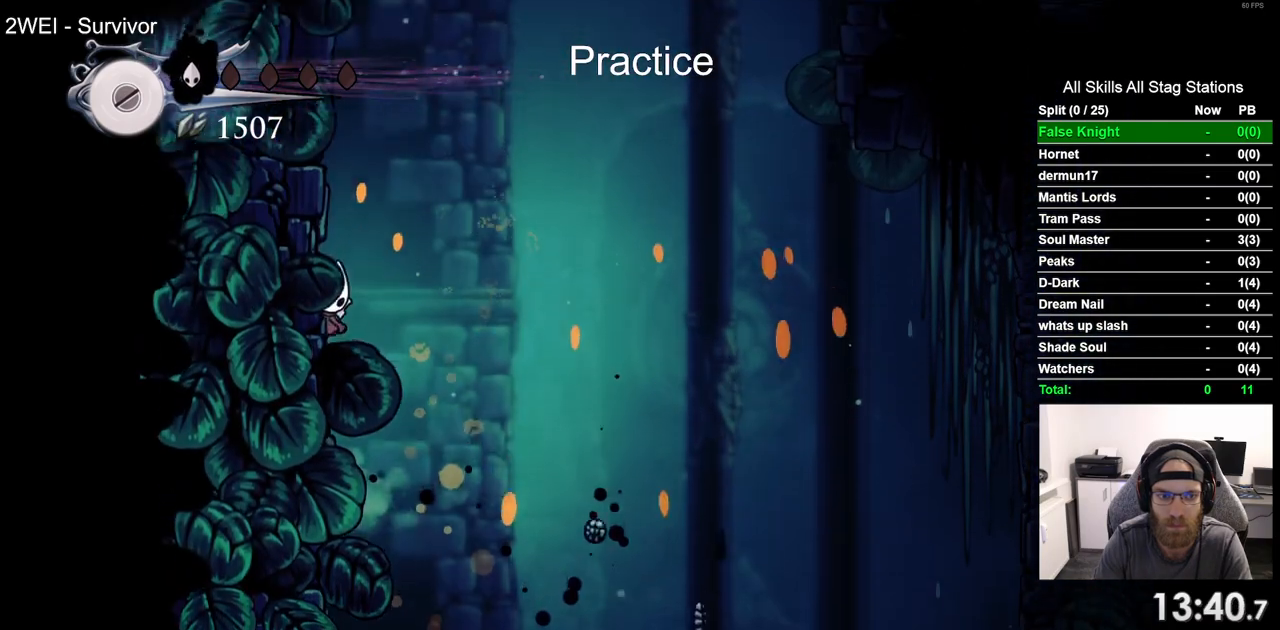
{"buttons": ["CROSS", "DPAD_UP"], "left_stick": "center", "right_stick": "center", "events": [[50, "CROSS", "down"], [483, "DPAD_LEFT", "up"], [483, "DPAD_UP", "down"]]}